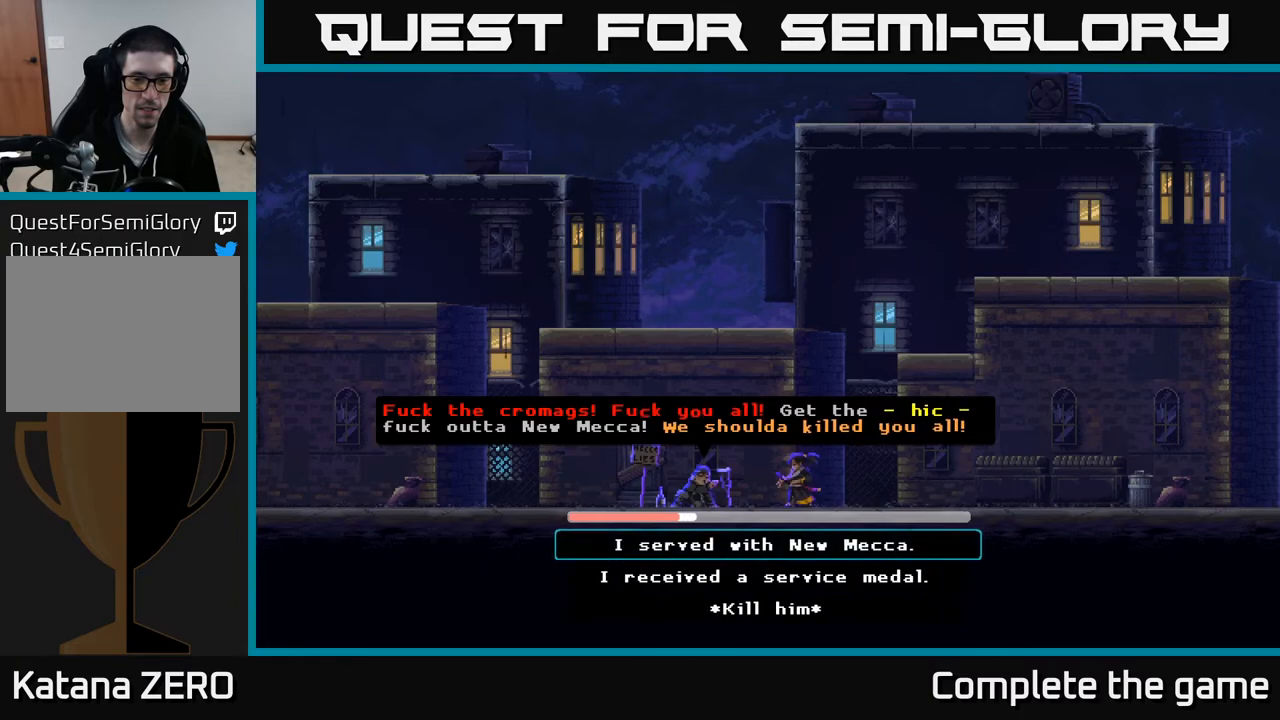
Gameplay with a controller (Xbox layout); each line is a JSON object with the inputs held at the frame after it. "events" lists button and stick changes between this image and that frame as [ms after this image, input, new state], when the widget could be followed in between.
{"buttons": [], "left_stick": "down", "right_stick": "center", "events": [[50, "left_stick", "down"], [233, "left_stick", "center"], [400, "left_stick", "down"]]}
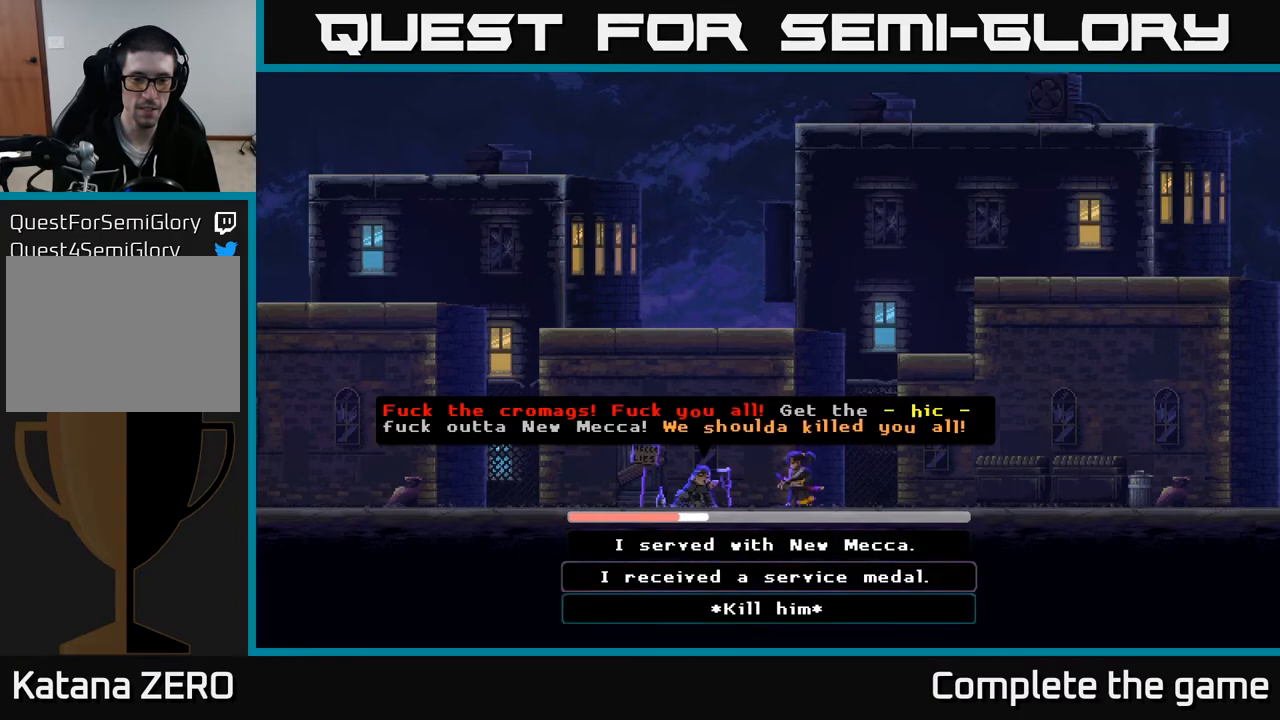
{"buttons": [], "left_stick": "center", "right_stick": "center", "events": [[117, "left_stick", "center"]]}
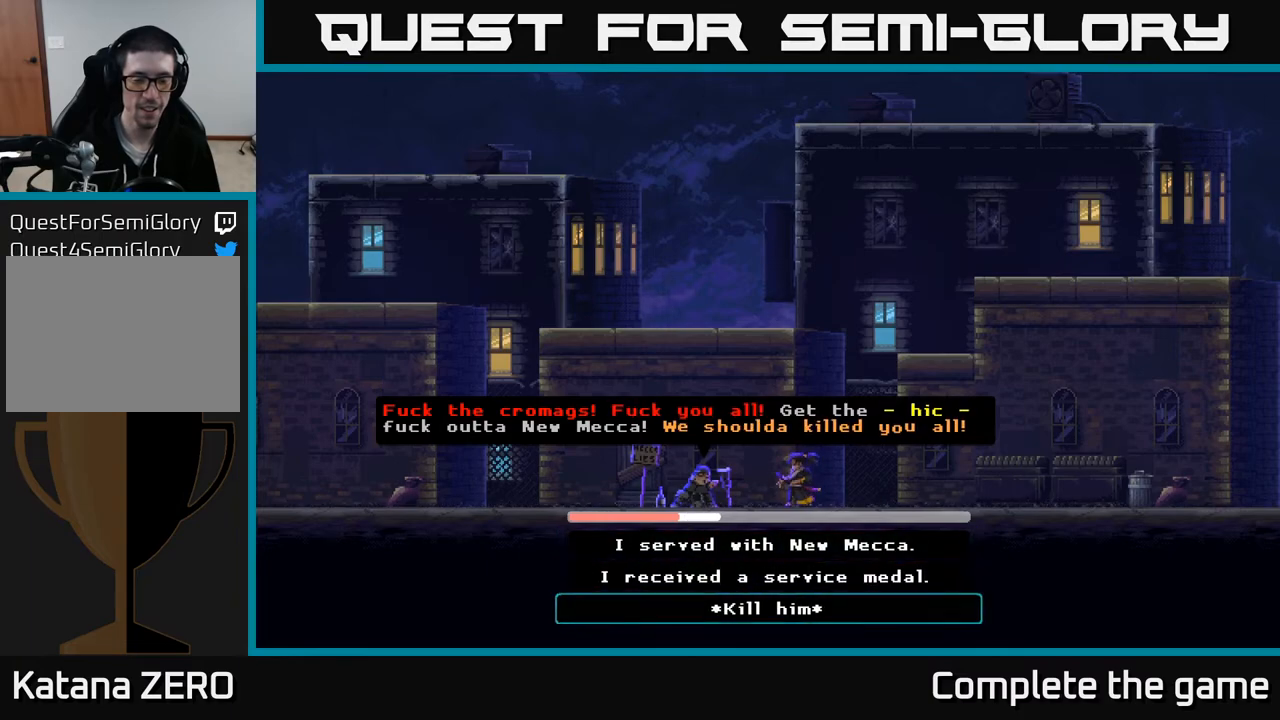
{"buttons": [], "left_stick": "center", "right_stick": "center", "events": []}
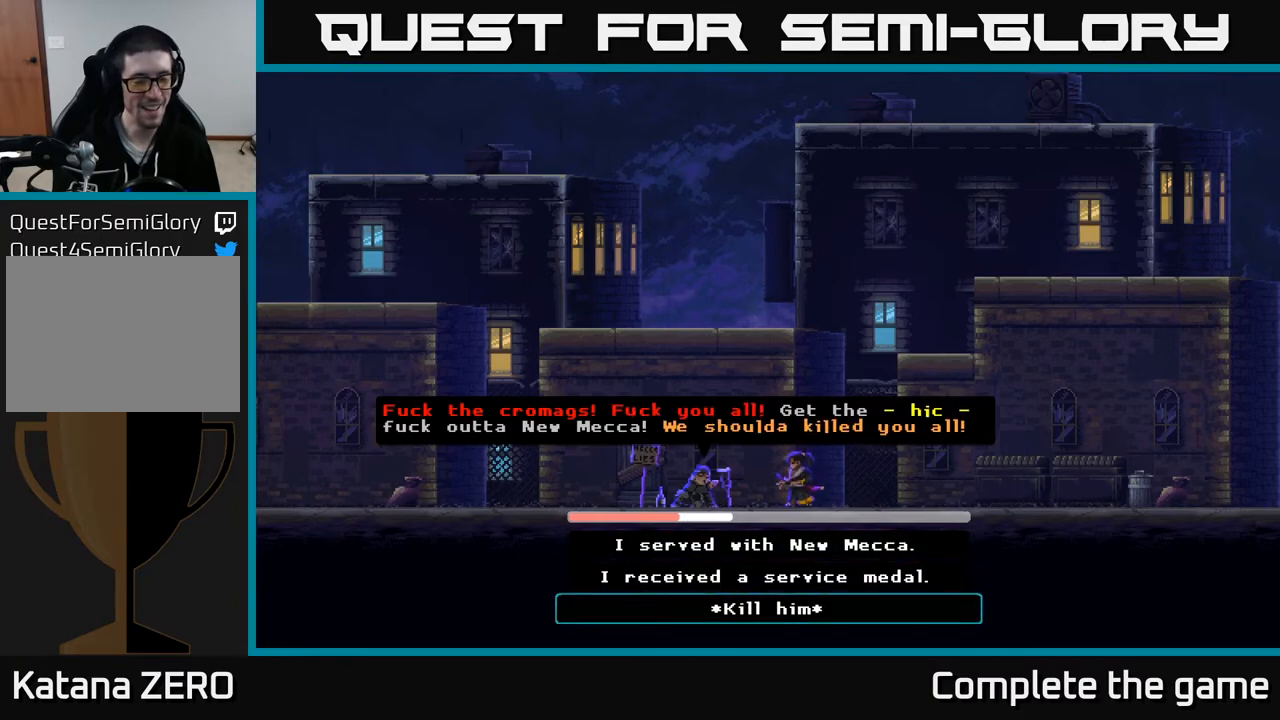
{"buttons": [], "left_stick": "center", "right_stick": "center", "events": []}
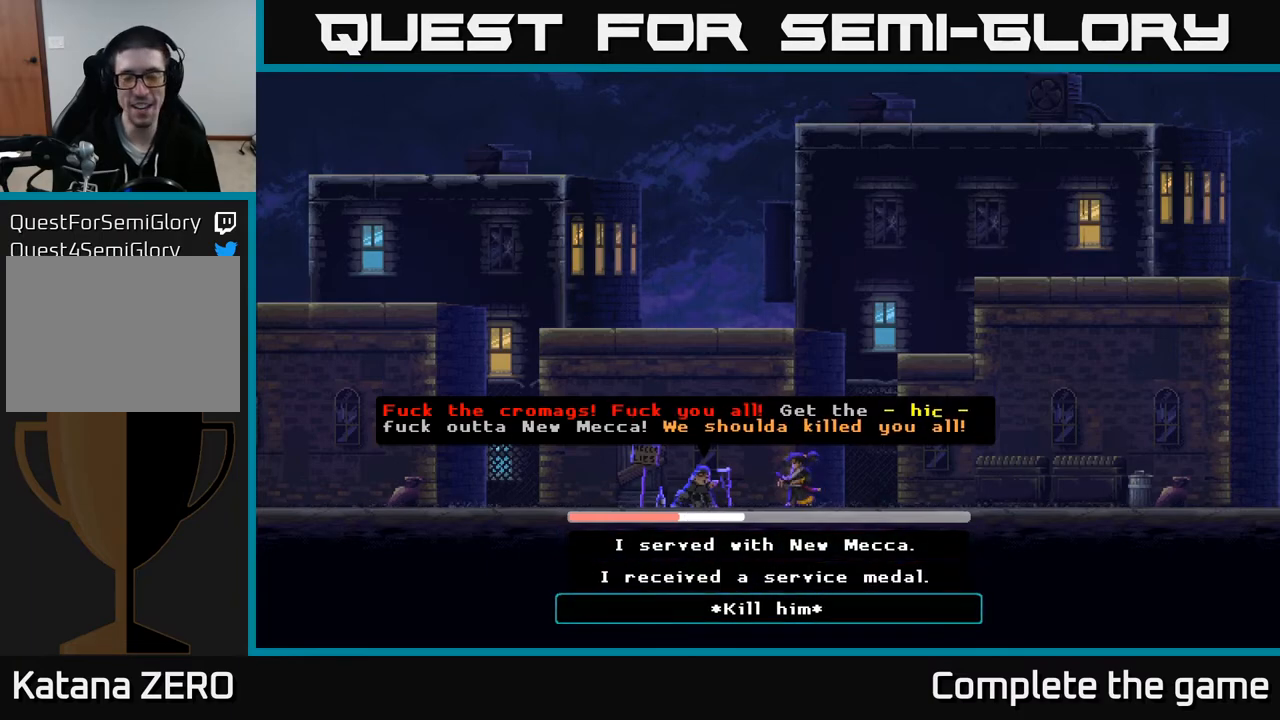
{"buttons": [], "left_stick": "center", "right_stick": "center", "events": []}
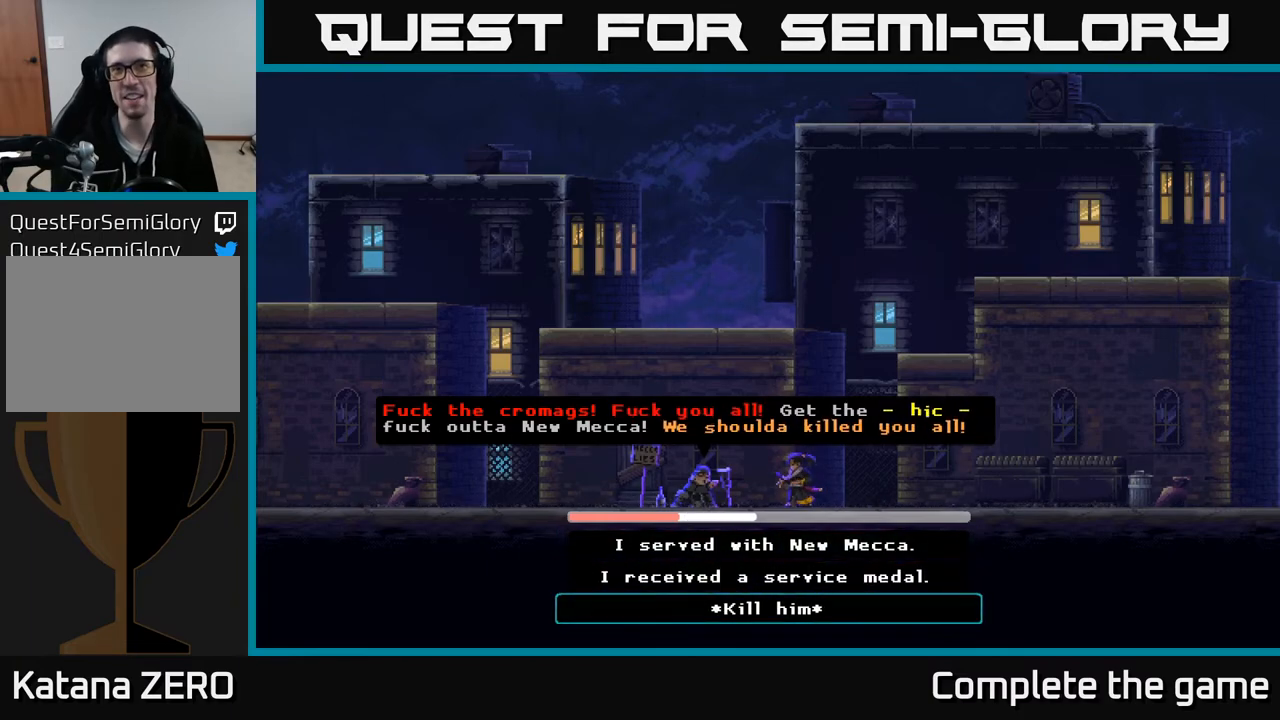
{"buttons": [], "left_stick": "center", "right_stick": "center", "events": []}
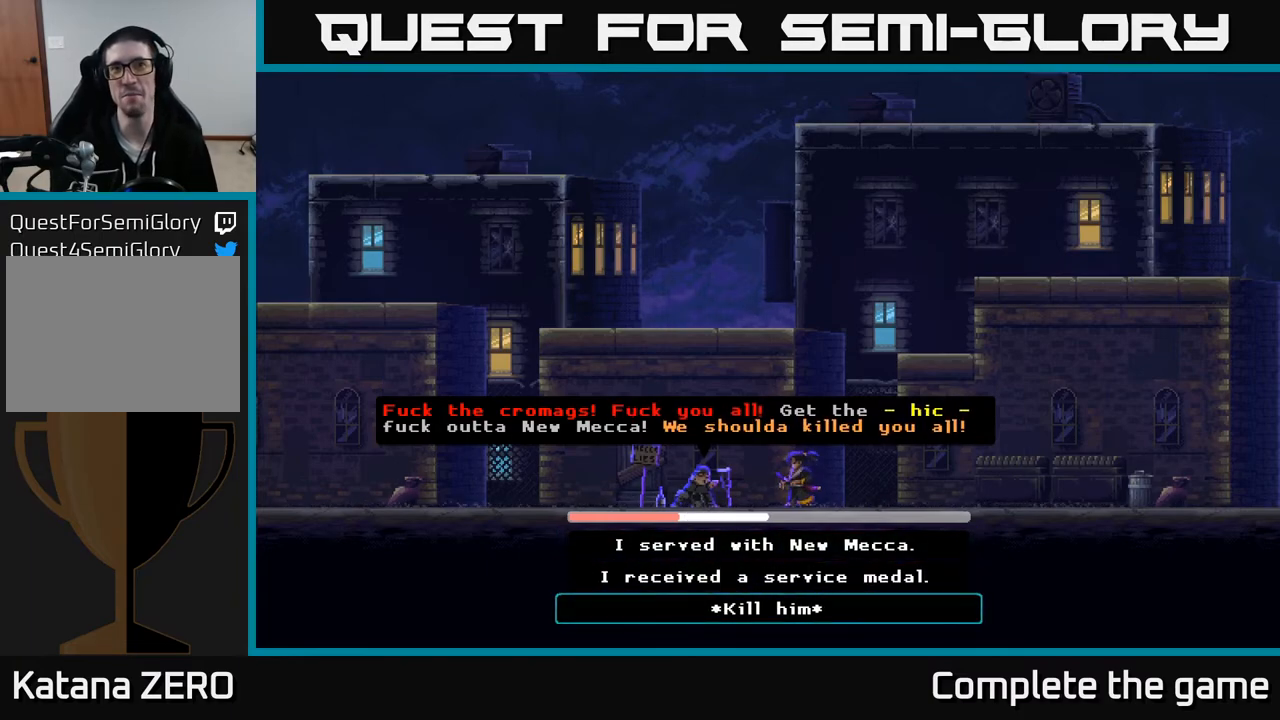
{"buttons": [], "left_stick": "center", "right_stick": "center", "events": [[367, "A", "down"], [467, "A", "up"]]}